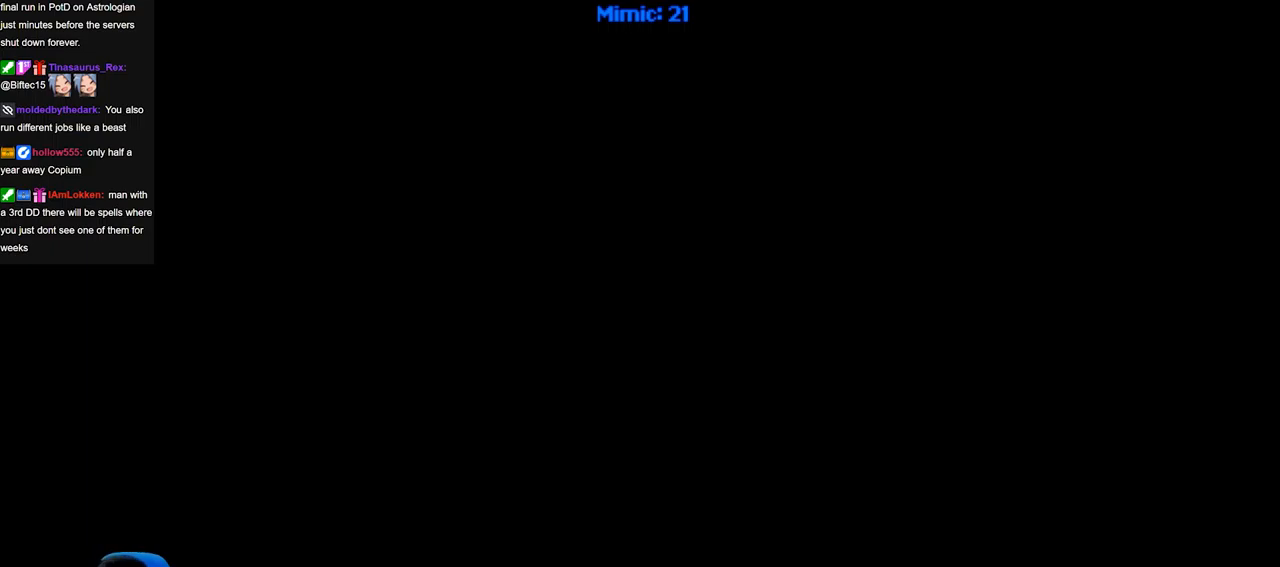
Gameplay with keyboard; each line is a JSON object with the keys held at the frame after it. "events" lists presses ("down") and releases ("up") of ".", "/", "0", "1", "2", "3", "4", "5", "6", "7", "8", "9", "a", "alt_l", "alt_r", "b", "backslash", "backspace", "c", "caps_lock", "comma", "ctrl_l", "ctrl_r", "d", "down", "e", "equals", "escape", "f", "f1", "f10", "f11", "f12", "f2", "f3", "f4", "f5", "f6", "f7", "f8", "f9", "g", "h", "i", "j", "k", "l", "lbracket", "left", "m", "minus", "n", "o", "p", "q", "quote", "r", "rbracket", "return", "right", "s", "semicolon", "shift_l", "shift_r", "space", "super", "t", "tab", "tilde", "u", "up", "v", "w", "x", "y" and "z" between this image and that frame as [ms after this image, input, new state], when the widget could be followed in between. No other keys are recorded. Mouse input is not recorded.
{"keys": [], "events": [[167, "right", "down"], [217, "ctrl_r", "up"], [267, "right", "up"]]}
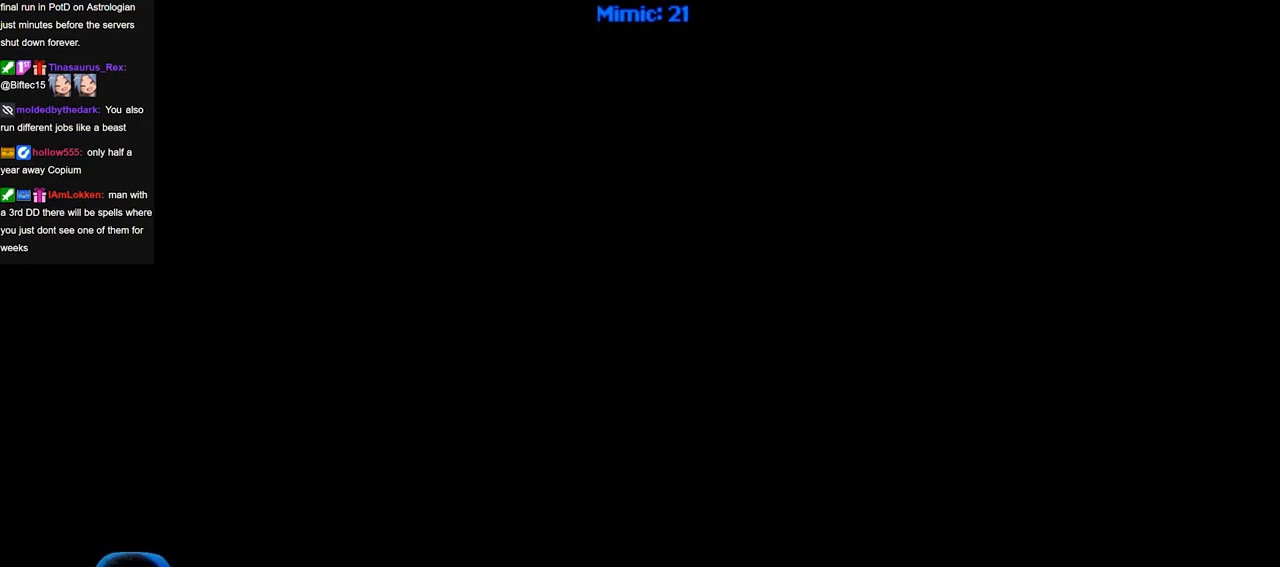
{"keys": [], "events": []}
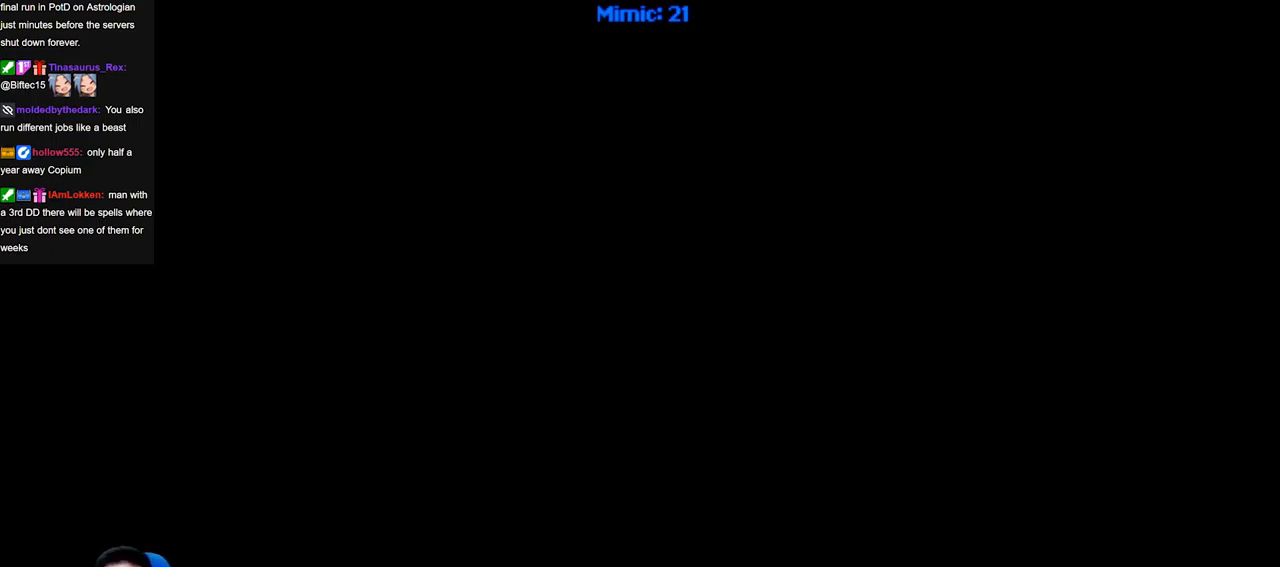
{"keys": [], "events": []}
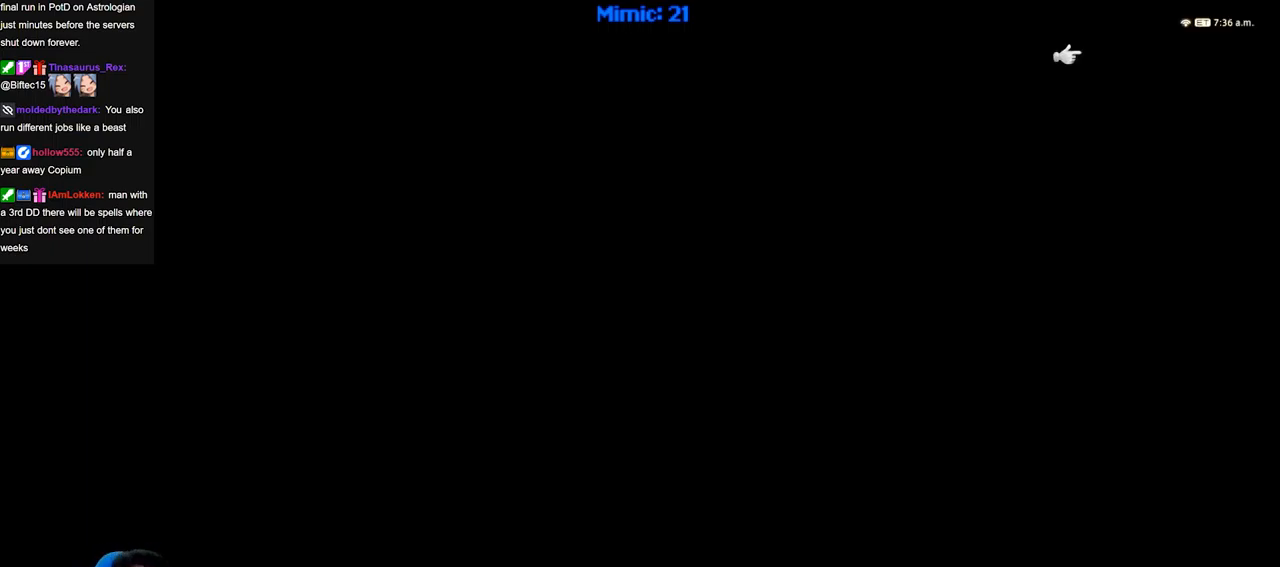
{"keys": [], "events": []}
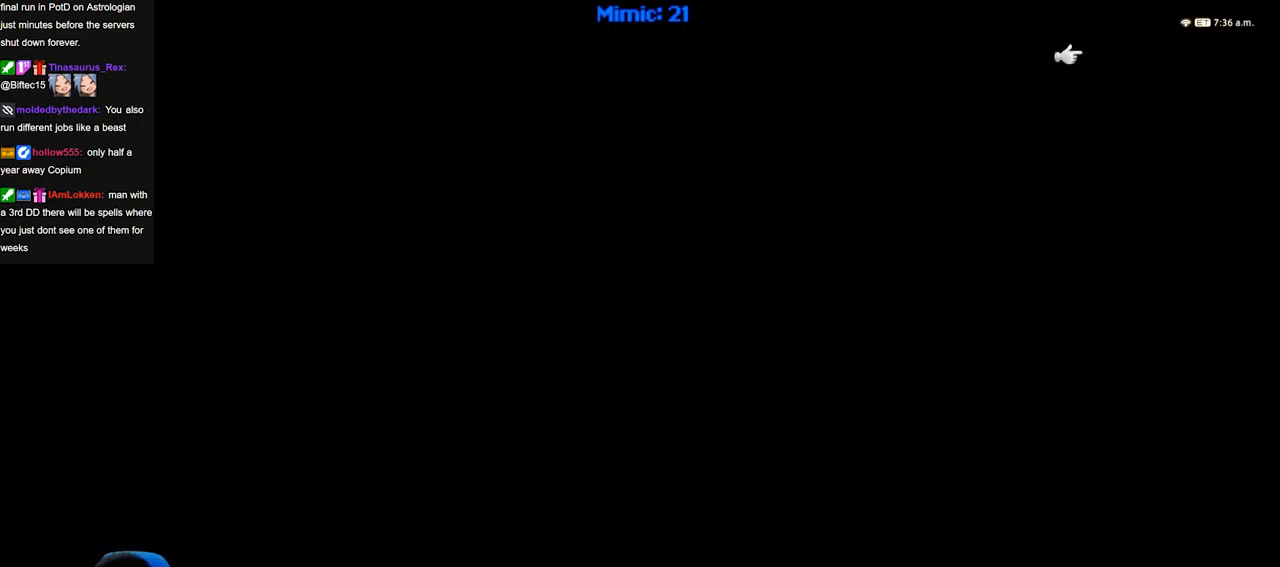
{"keys": [], "events": []}
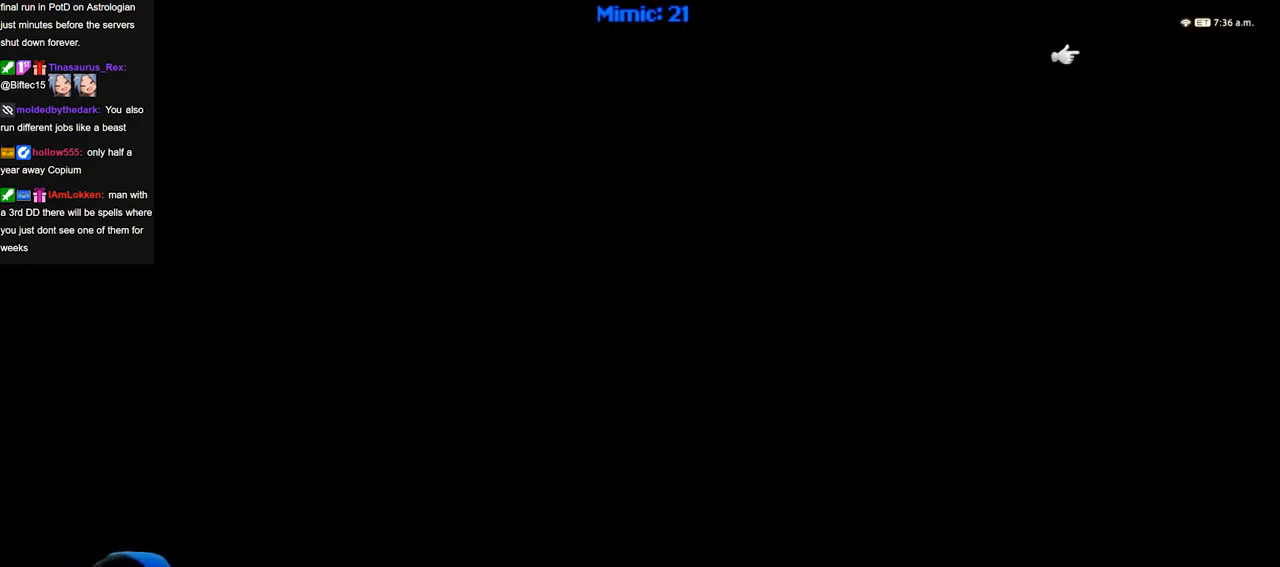
{"keys": [], "events": []}
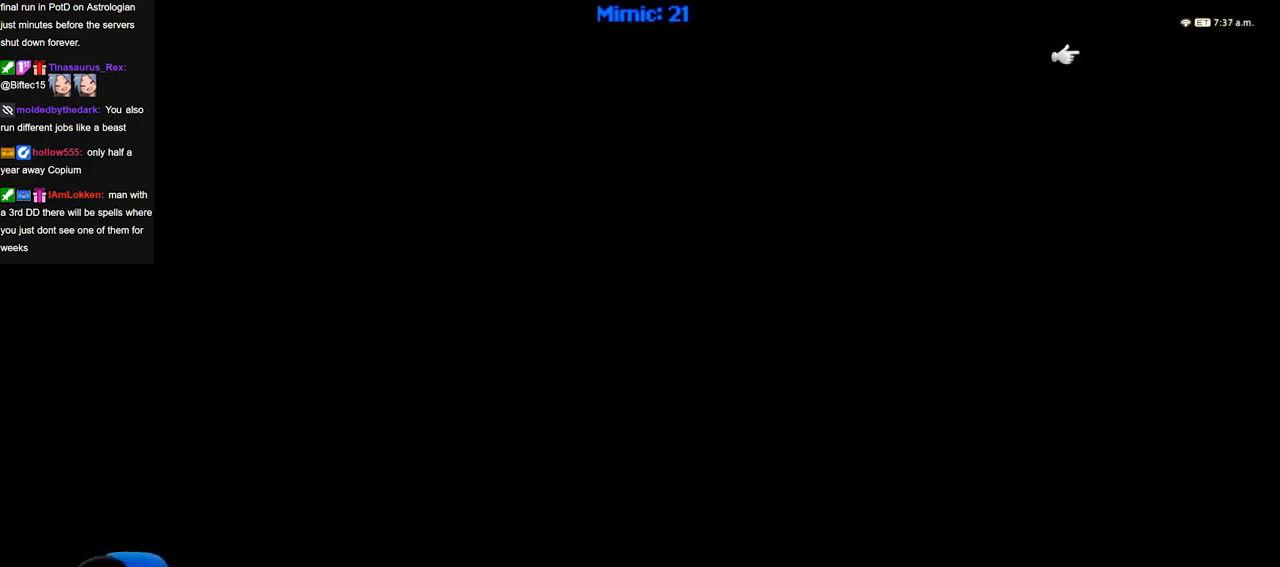
{"keys": [], "events": []}
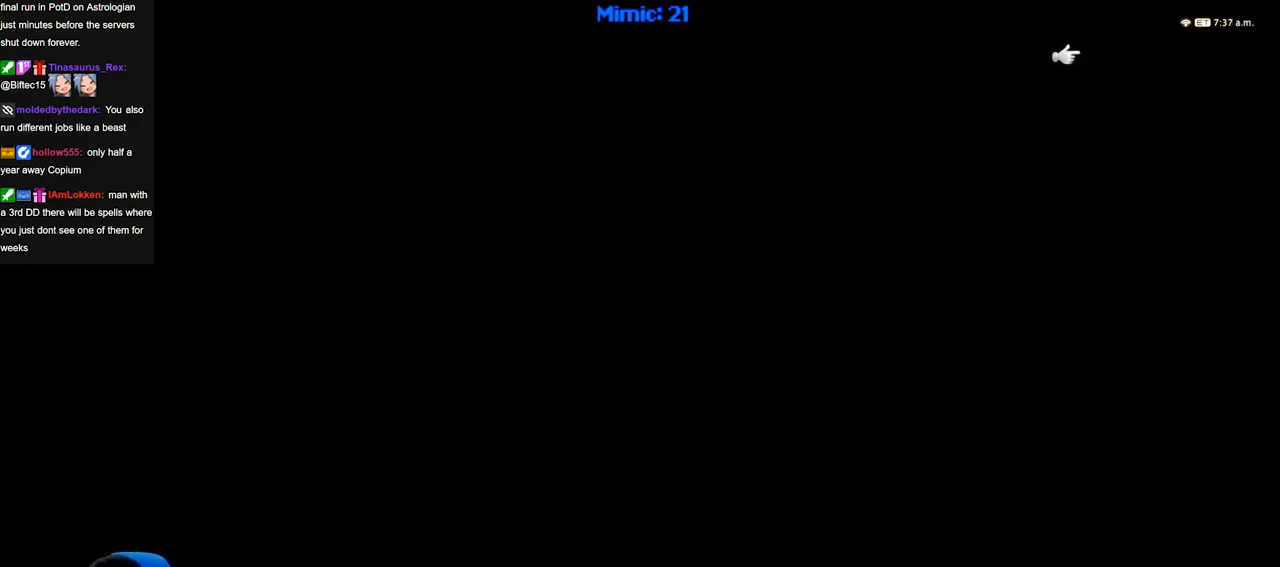
{"keys": [], "events": []}
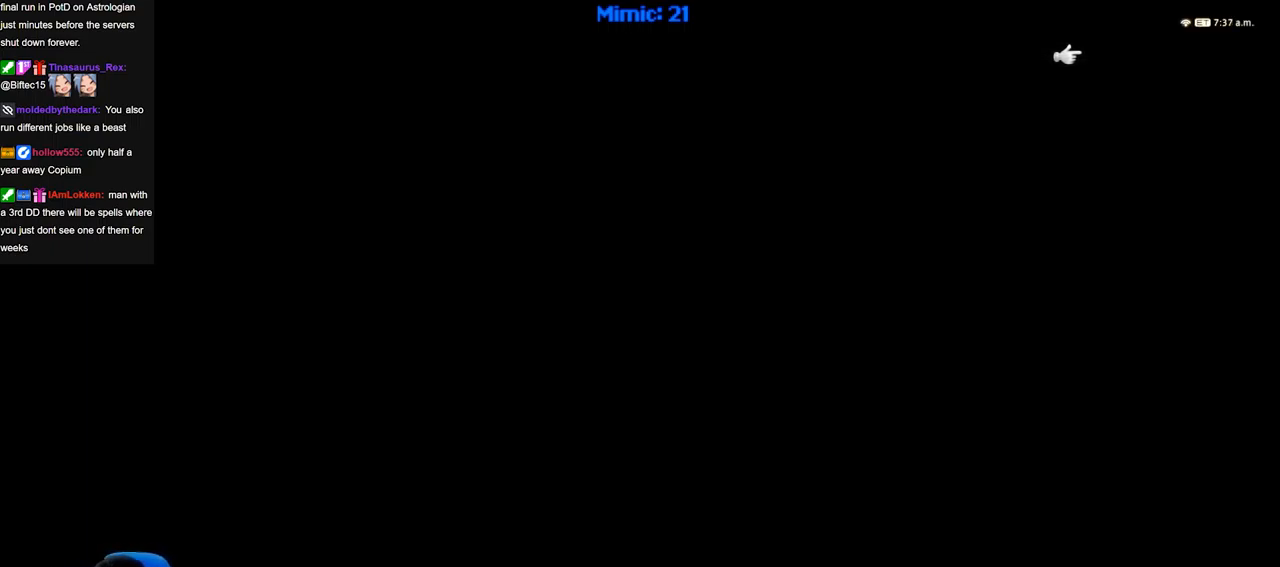
{"keys": [], "events": []}
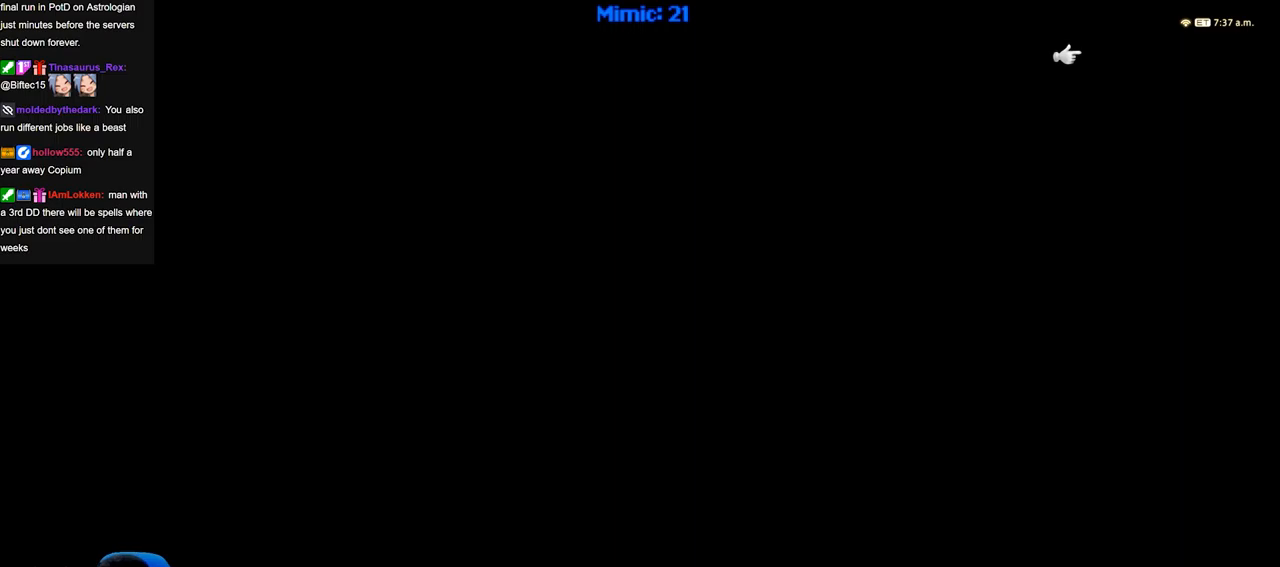
{"keys": ["w"], "events": [[117, "w", "down"]]}
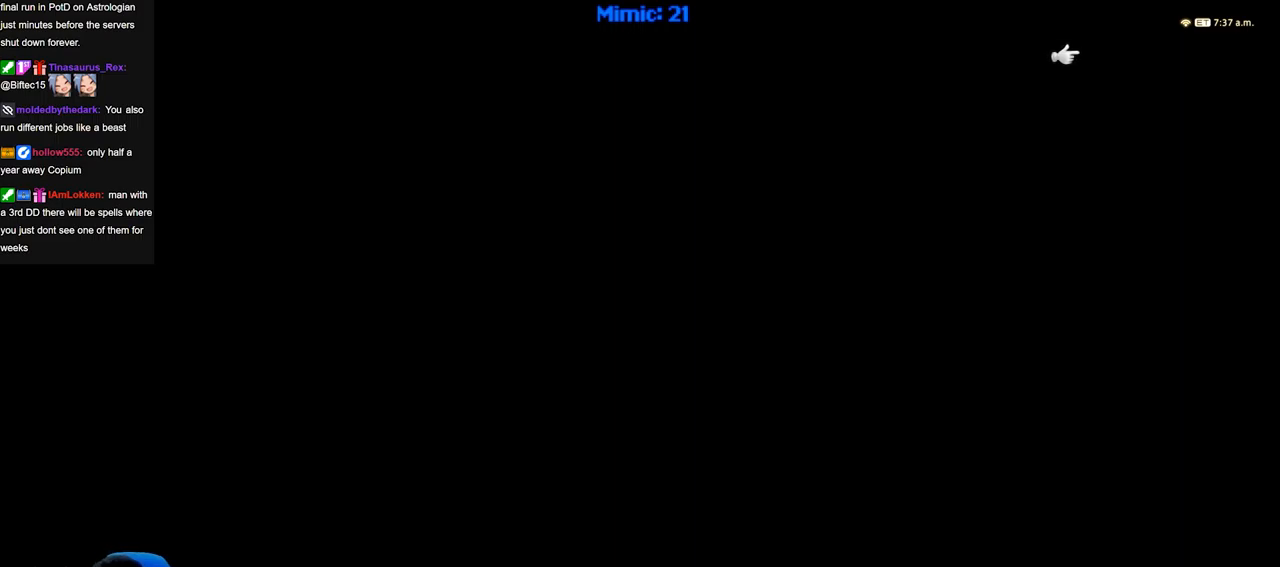
{"keys": ["w"], "events": []}
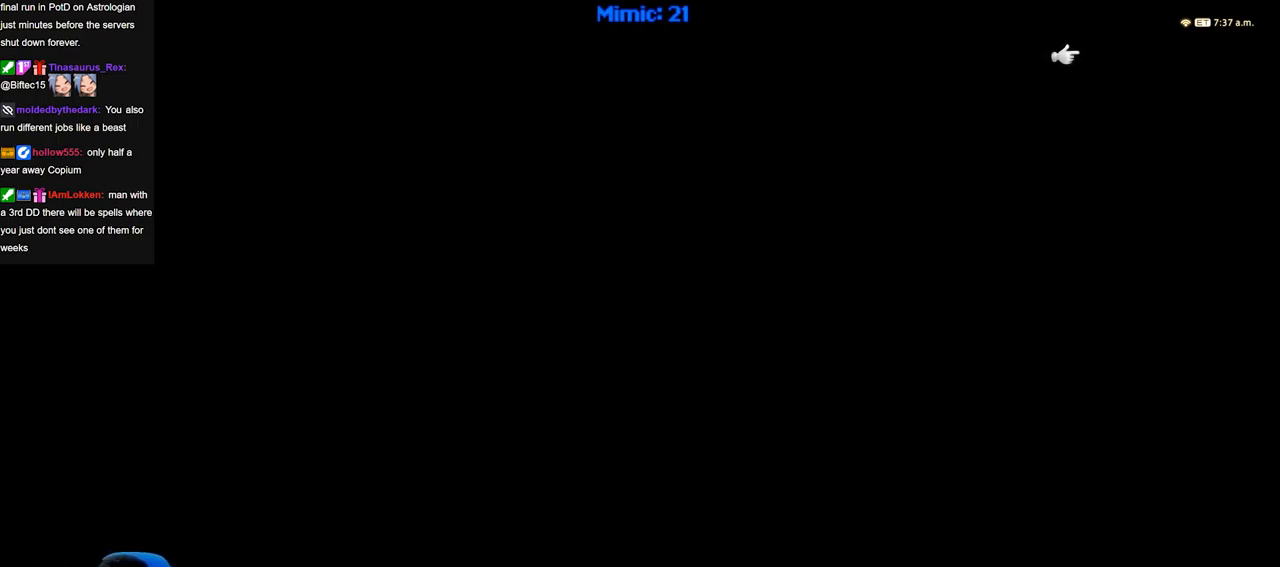
{"keys": ["w"], "events": []}
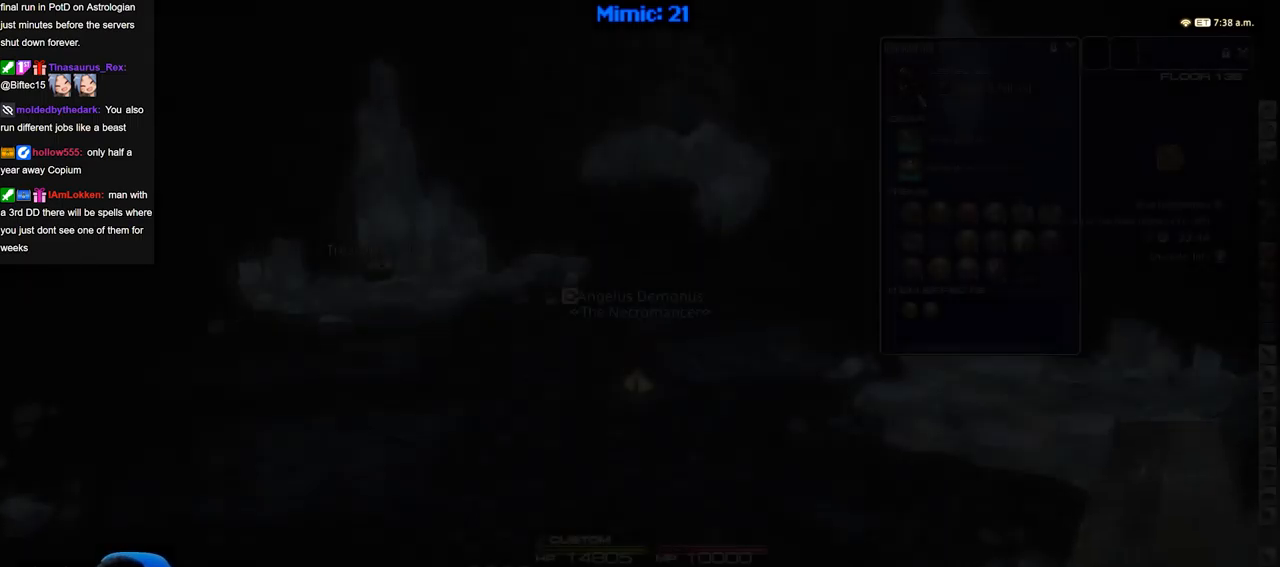
{"keys": ["w"], "events": []}
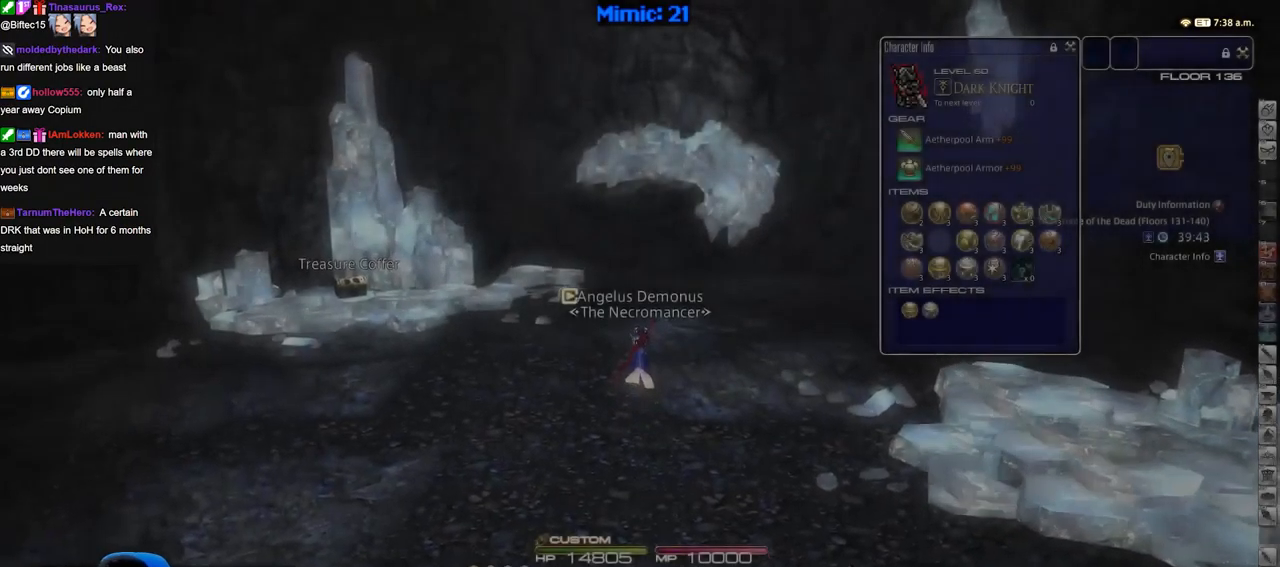
{"keys": ["a", "equals", "p"], "events": [[50, "p", "down"], [134, "return", "down"], [184, "a", "down"], [234, "return", "up"], [317, "w", "up"], [367, "shift_r", "down"], [417, "equals", "down"], [467, "shift_r", "up"]]}
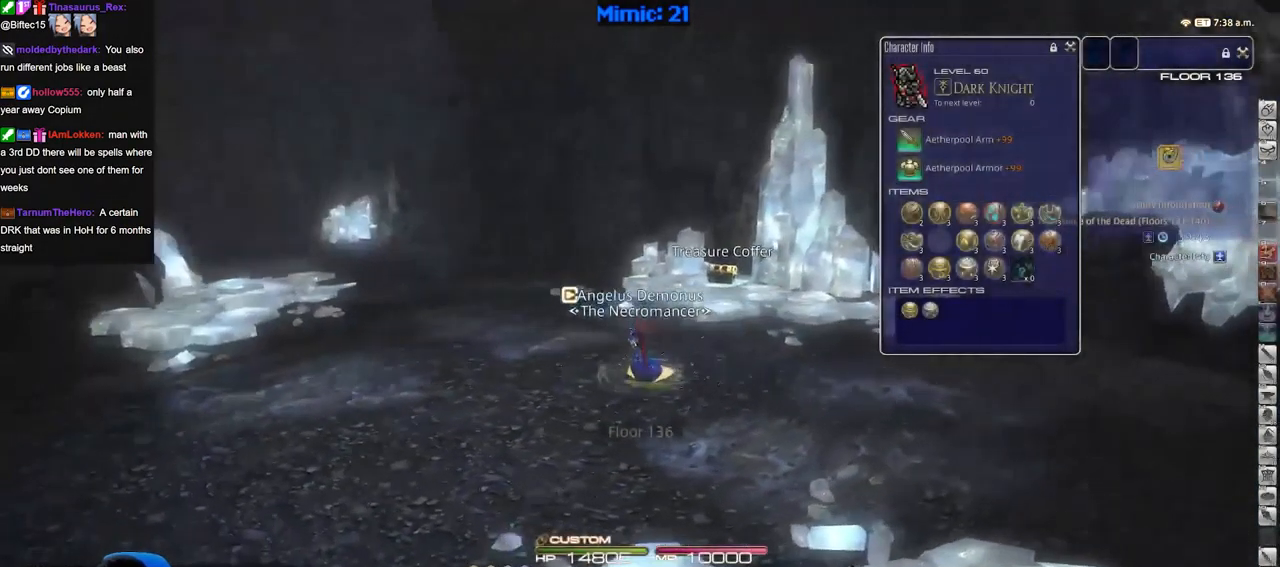
{"keys": ["d", "return", "w"], "events": [[16, "equals", "up"], [16, "w", "down"], [50, "a", "up"], [150, "p", "up"], [250, "d", "down"], [333, "q", "down"], [433, "q", "up"], [433, "return", "down"]]}
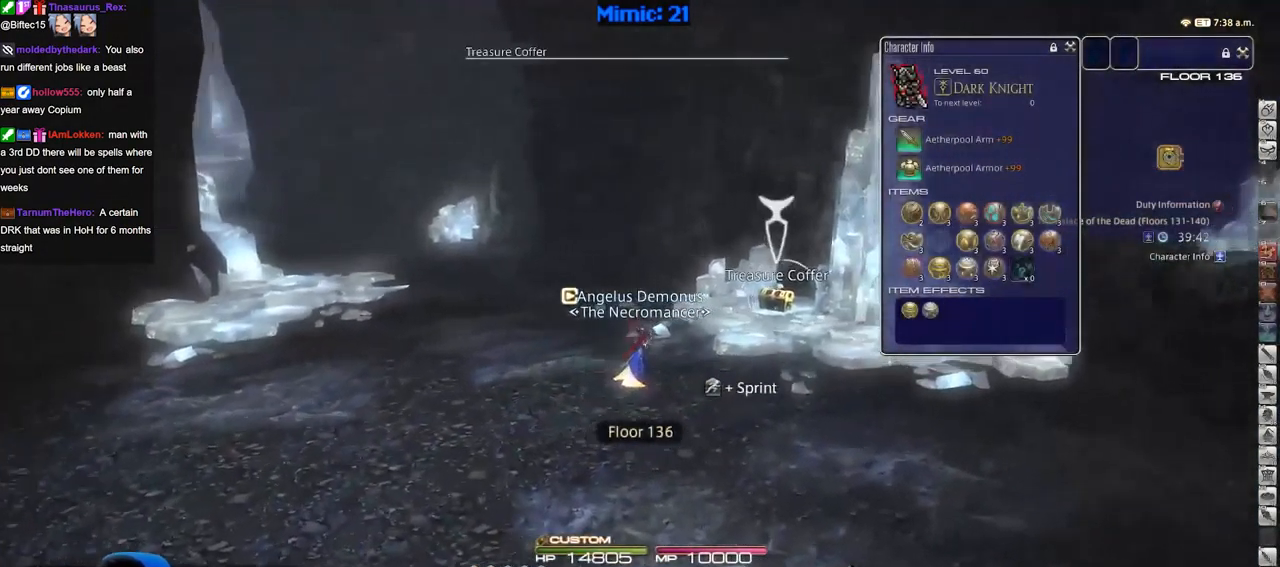
{"keys": ["d", "return", "w"], "events": [[33, "p", "down"], [33, "return", "up"], [350, "p", "up"], [501, "return", "down"]]}
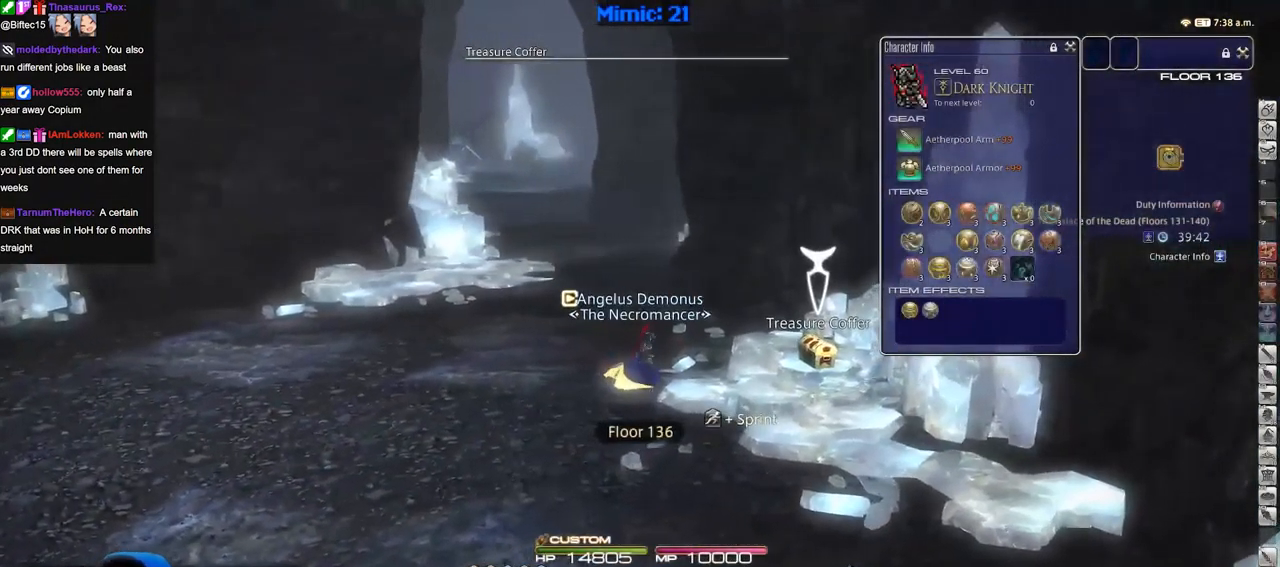
{"keys": ["w"], "events": [[50, "return", "up"], [133, "return", "down"], [233, "return", "up"], [283, "return", "down"], [317, "d", "up"], [367, "return", "up"]]}
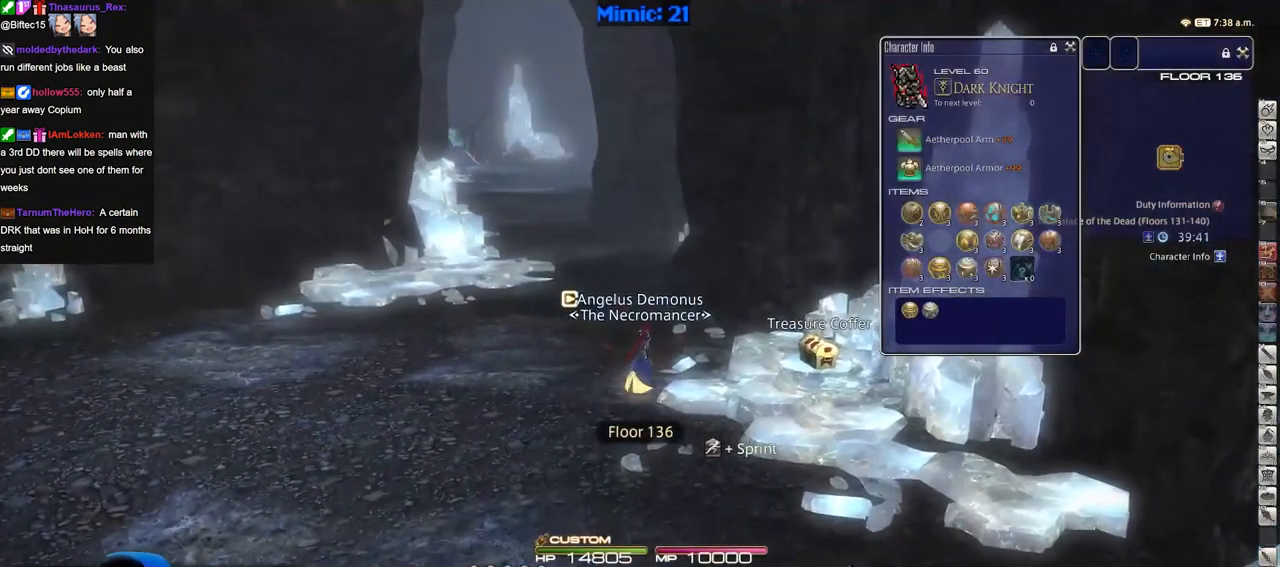
{"keys": ["a", "w"], "events": [[250, "a", "down"]]}
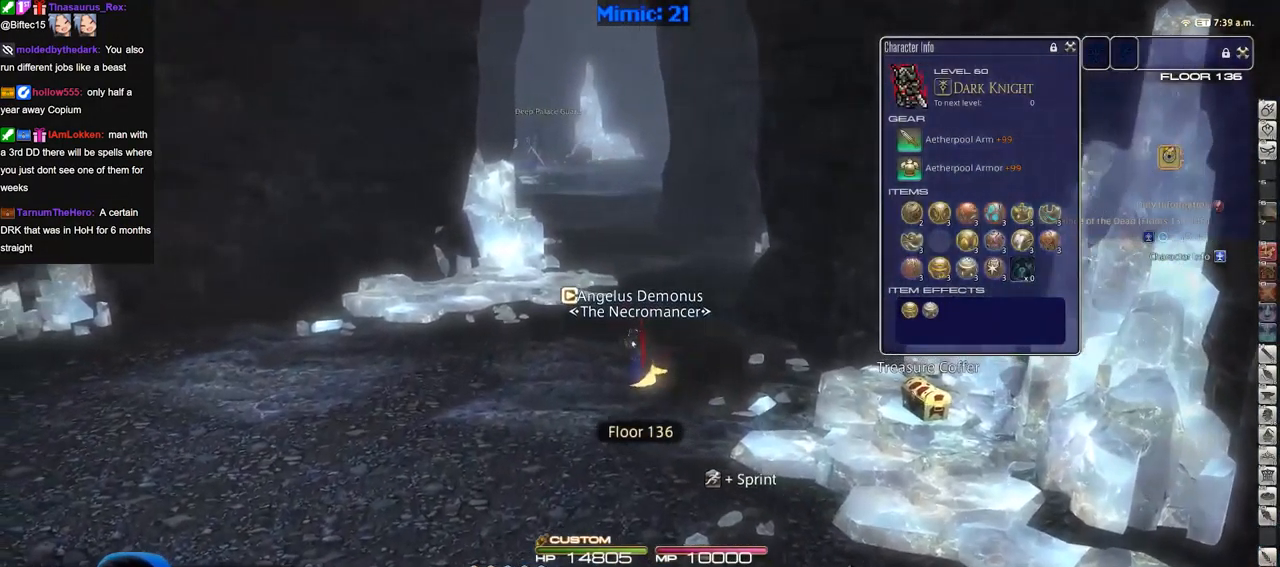
{"keys": ["w"], "events": [[66, "a", "up"], [266, "lbracket", "down"], [300, "lbracket", "up"]]}
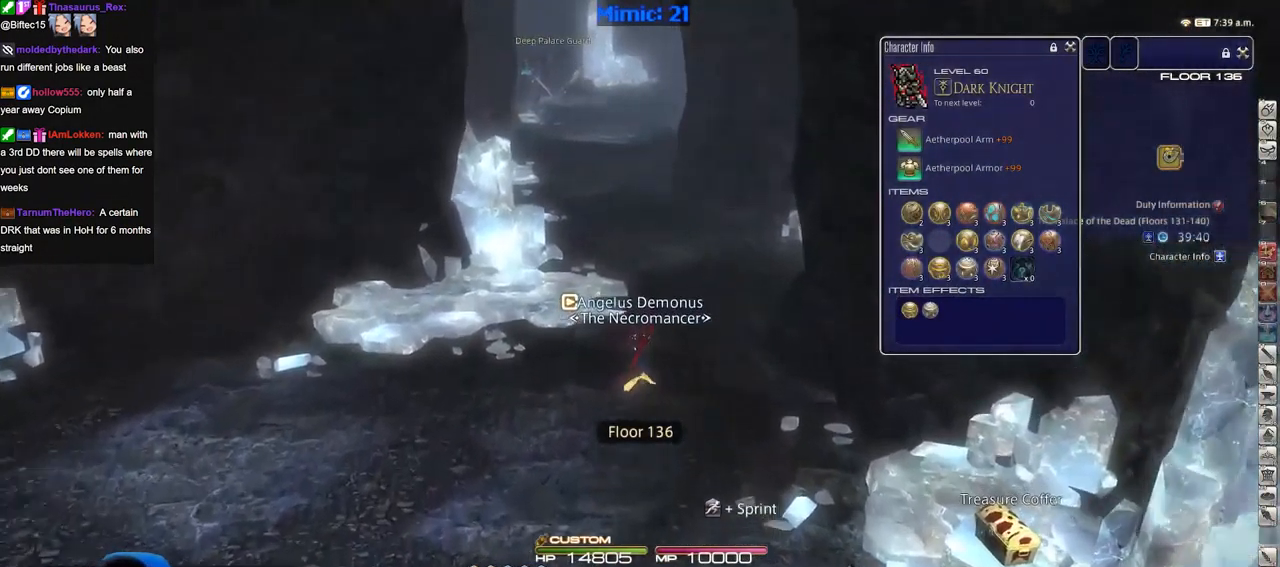
{"keys": ["w"], "events": [[316, "q", "down"], [416, "q", "up"]]}
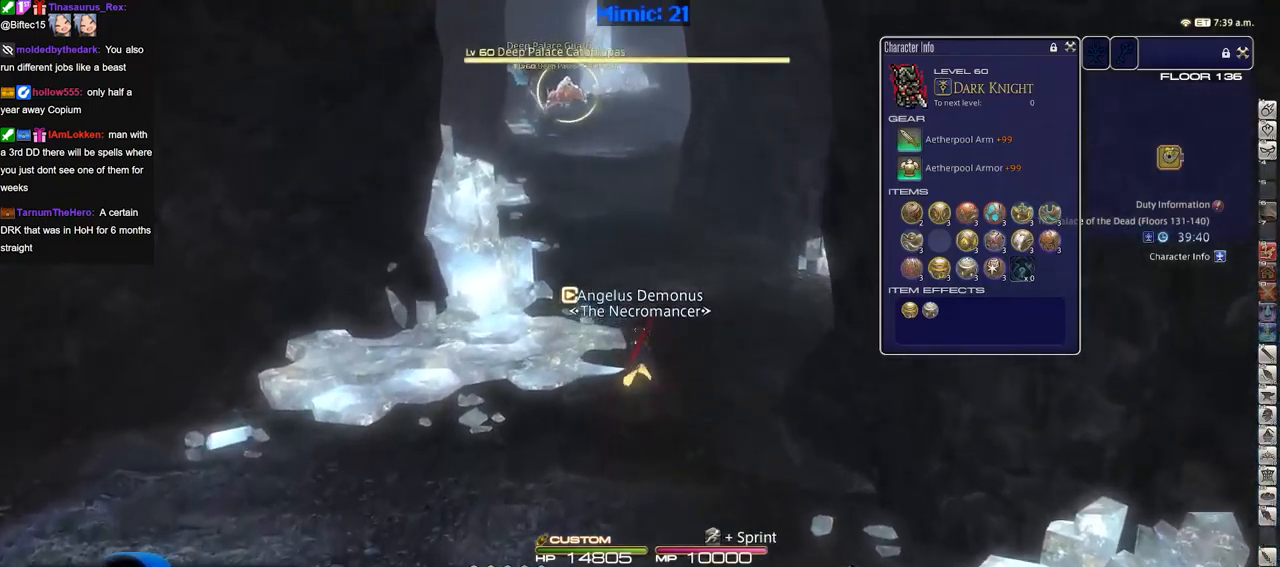
{"keys": ["w"], "events": [[100, "a", "down"], [100, "return", "down"], [150, "return", "up"], [250, "a", "up"], [300, "return", "down"], [333, "return", "up"]]}
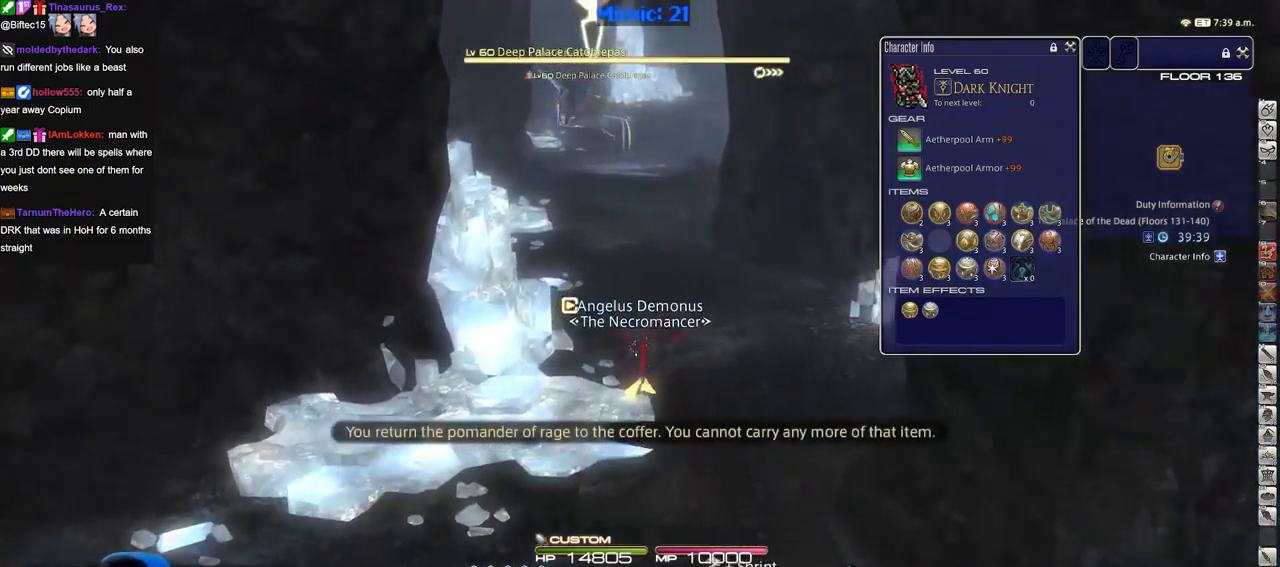
{"keys": ["f4", "w"], "events": [[501, "f4", "down"]]}
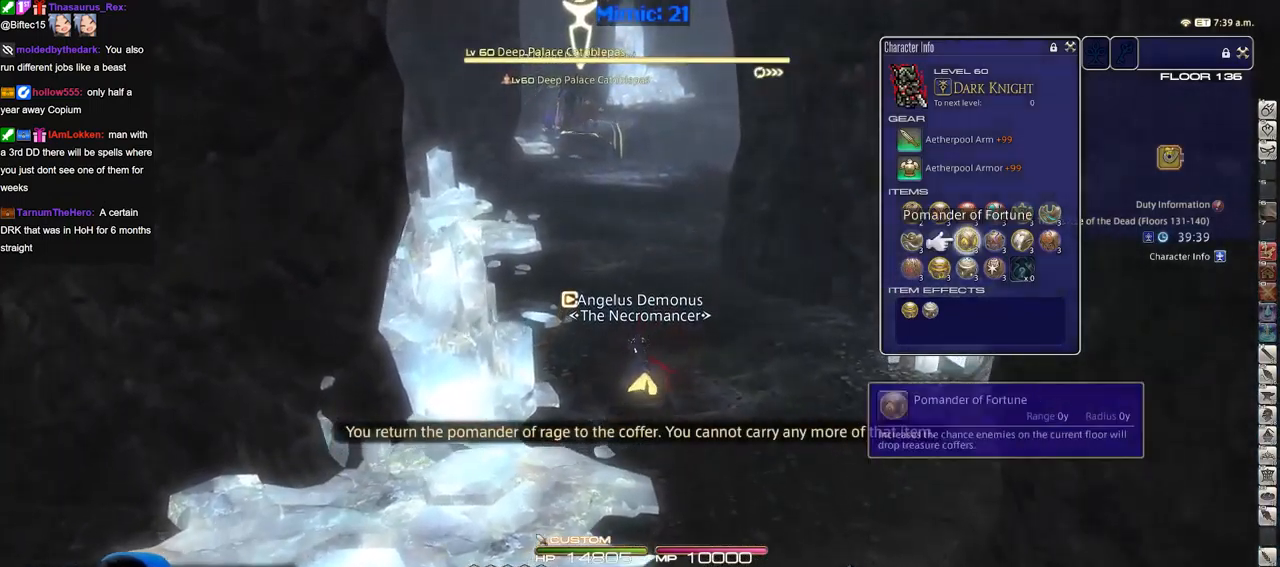
{"keys": ["w"], "events": [[83, "f4", "up"]]}
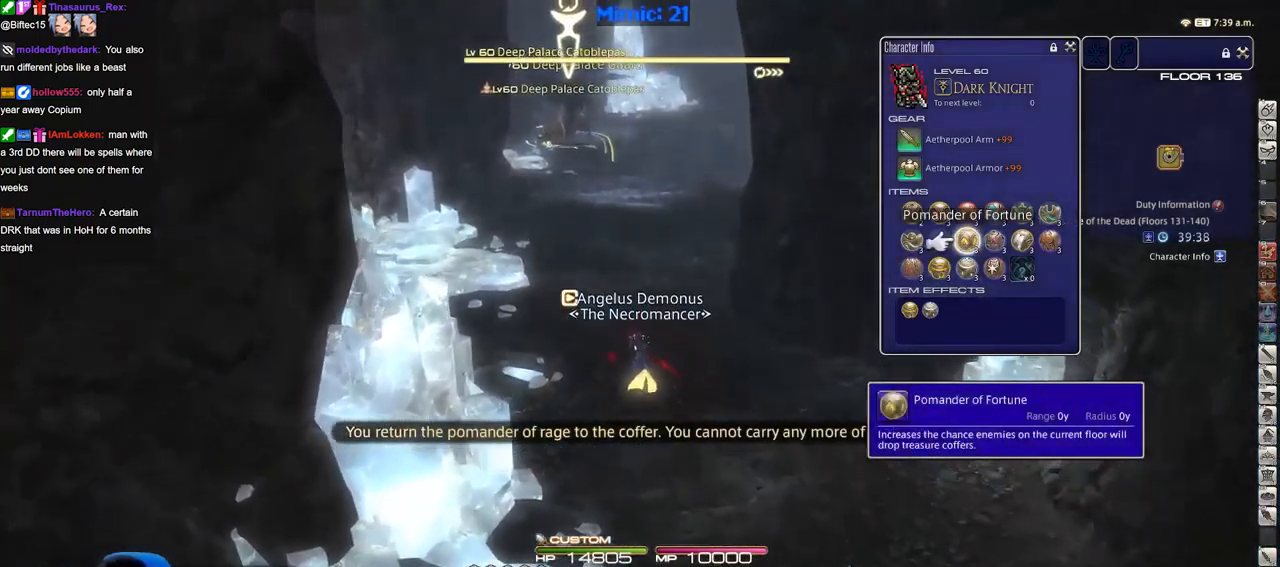
{"keys": ["w"], "events": [[17, "escape", "down"], [150, "escape", "up"]]}
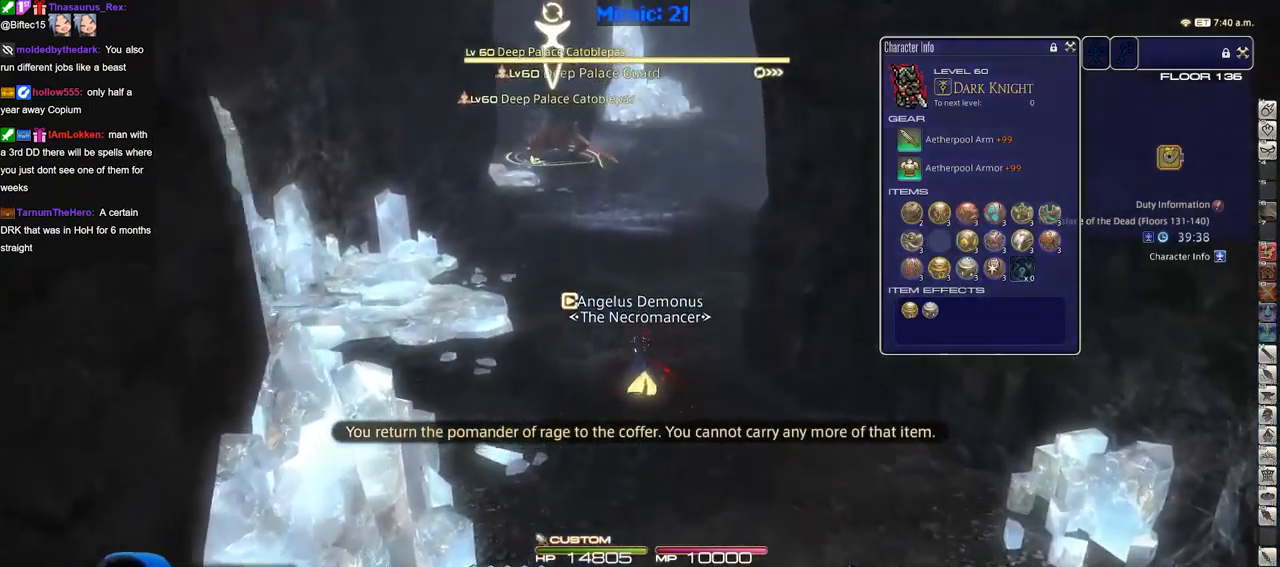
{"keys": ["w"], "events": []}
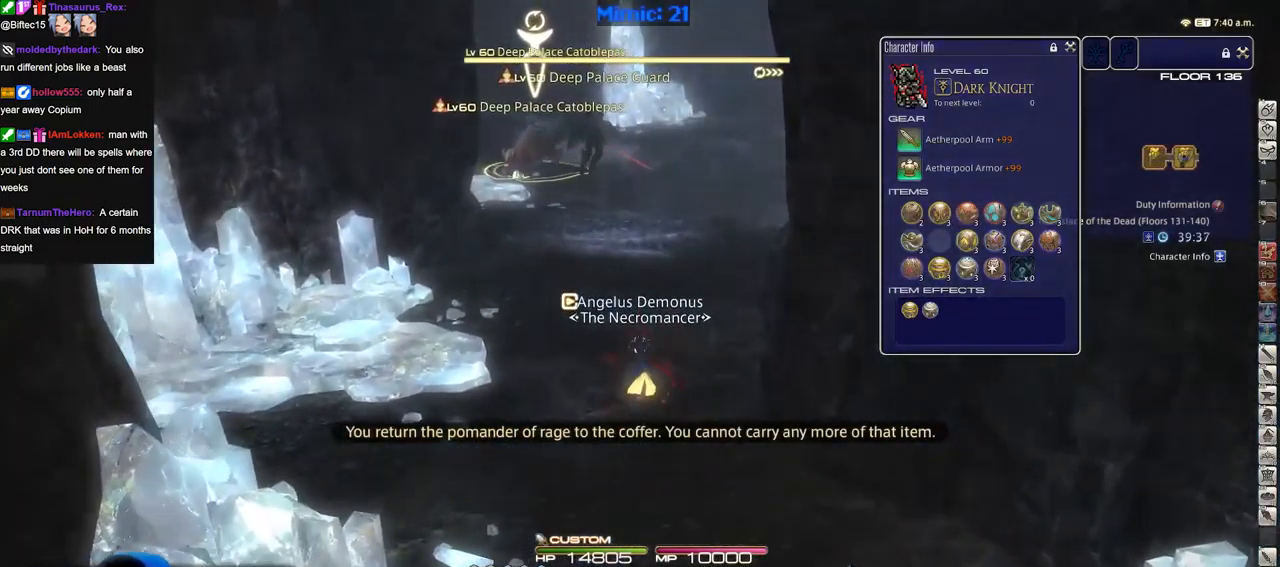
{"keys": [], "events": [[84, "f4", "down"], [184, "f4", "up"], [317, "w", "up"]]}
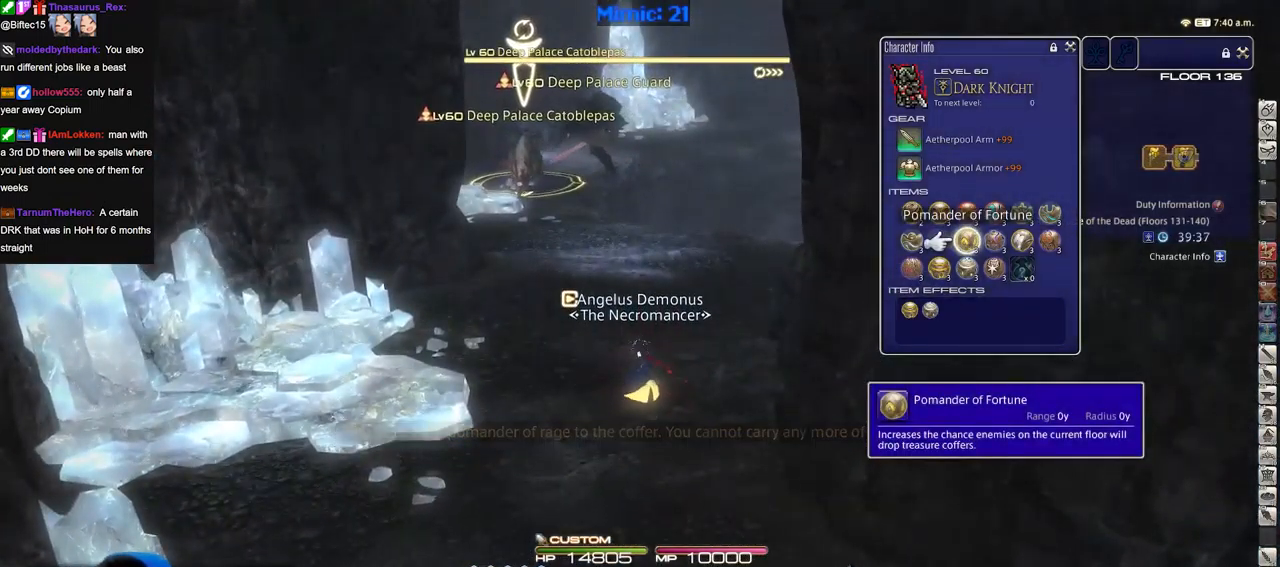
{"keys": [], "events": [[100, "e", "down"], [200, "e", "up"], [384, "q", "down"], [434, "q", "up"]]}
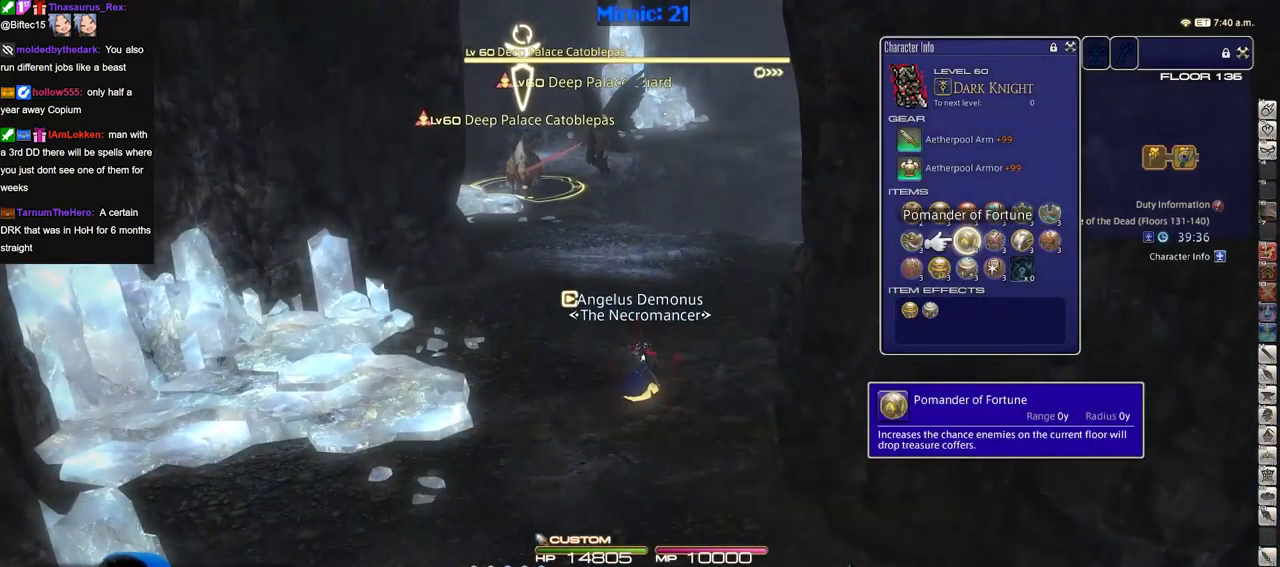
{"keys": ["s"], "events": [[34, "q", "down"], [67, "q", "up"], [217, "s", "down"], [301, "e", "down"], [384, "e", "up"]]}
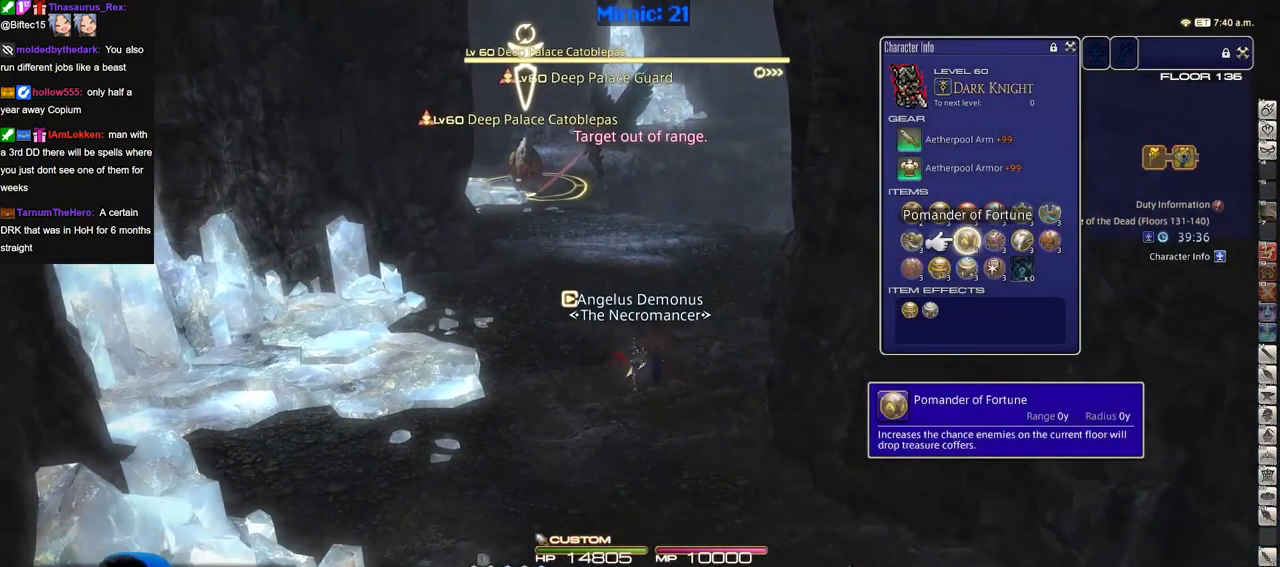
{"keys": [], "events": [[67, "return", "down"], [67, "space", "down"], [167, "return", "up"], [167, "space", "up"], [250, "s", "up"], [400, "f4", "down"], [450, "f4", "up"]]}
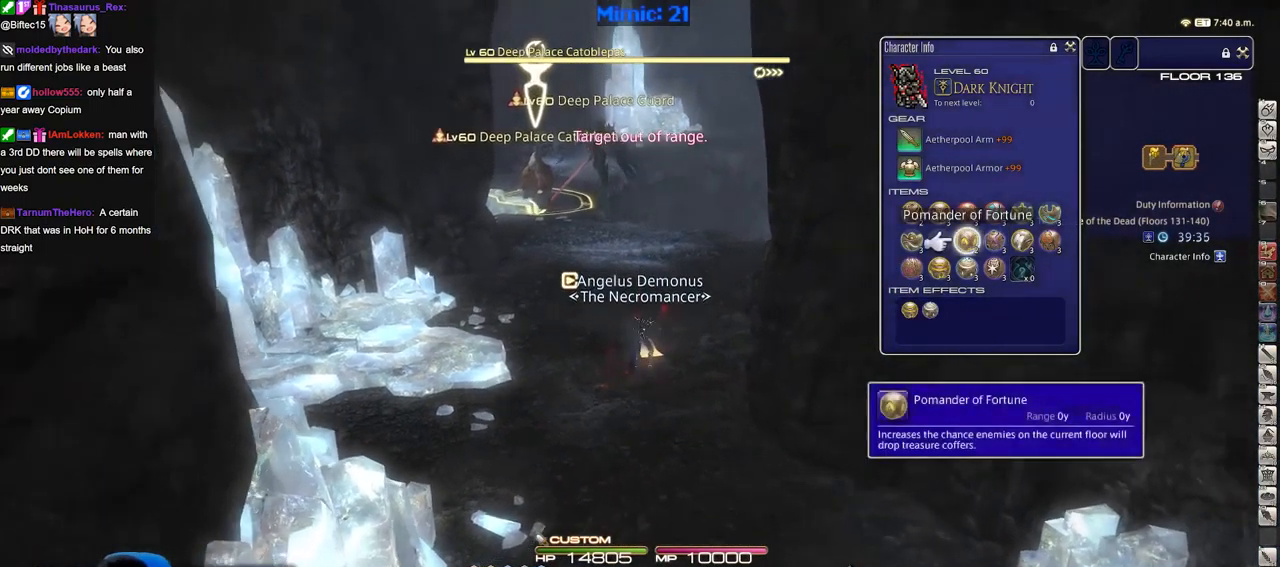
{"keys": ["e"], "events": [[184, "e", "down"], [234, "e", "up"], [318, "e", "down"], [368, "e", "up"], [468, "e", "down"]]}
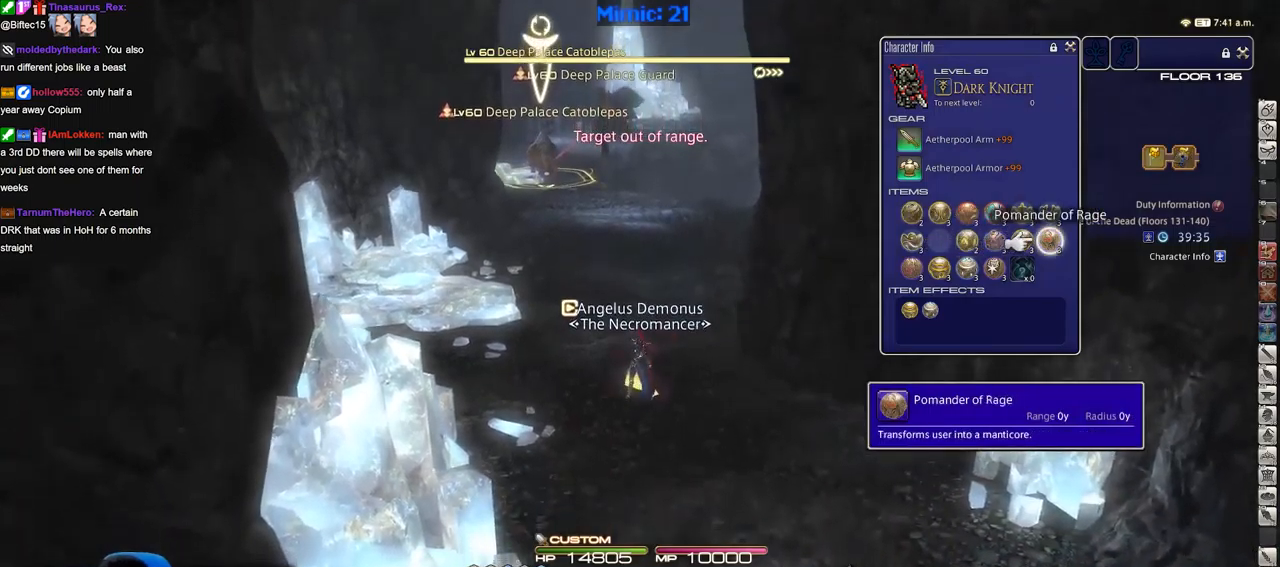
{"keys": [], "events": [[17, "e", "up"]]}